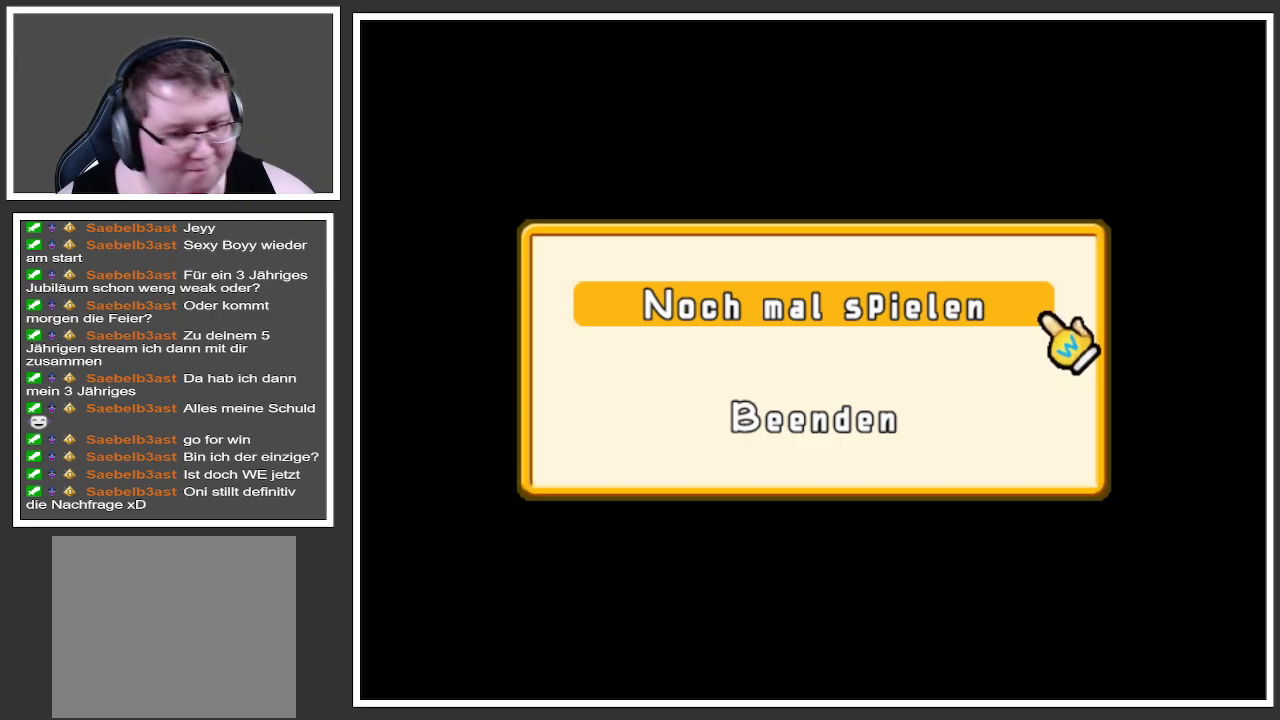
Gameplay with a controller (Xbox layout); each line is a JSON object with the inputs held at the frame after it. "events" lists button and stick changes between this image and that frame as [ms after this image, input, new state], when the widget could be followed in between. Not read: L3 R3.
{"buttons": [], "left_stick": "center", "right_stick": "center", "events": [[284, "A", "down"], [451, "A", "up"]]}
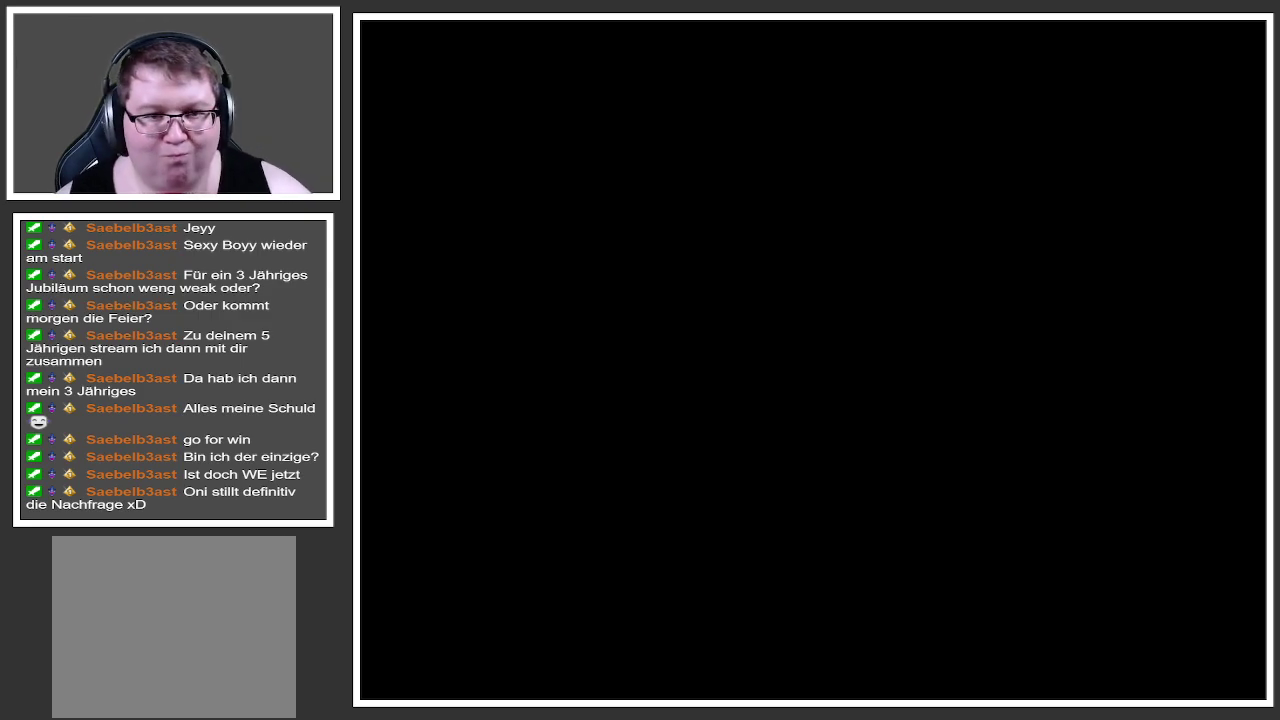
{"buttons": [], "left_stick": "center", "right_stick": "center", "events": []}
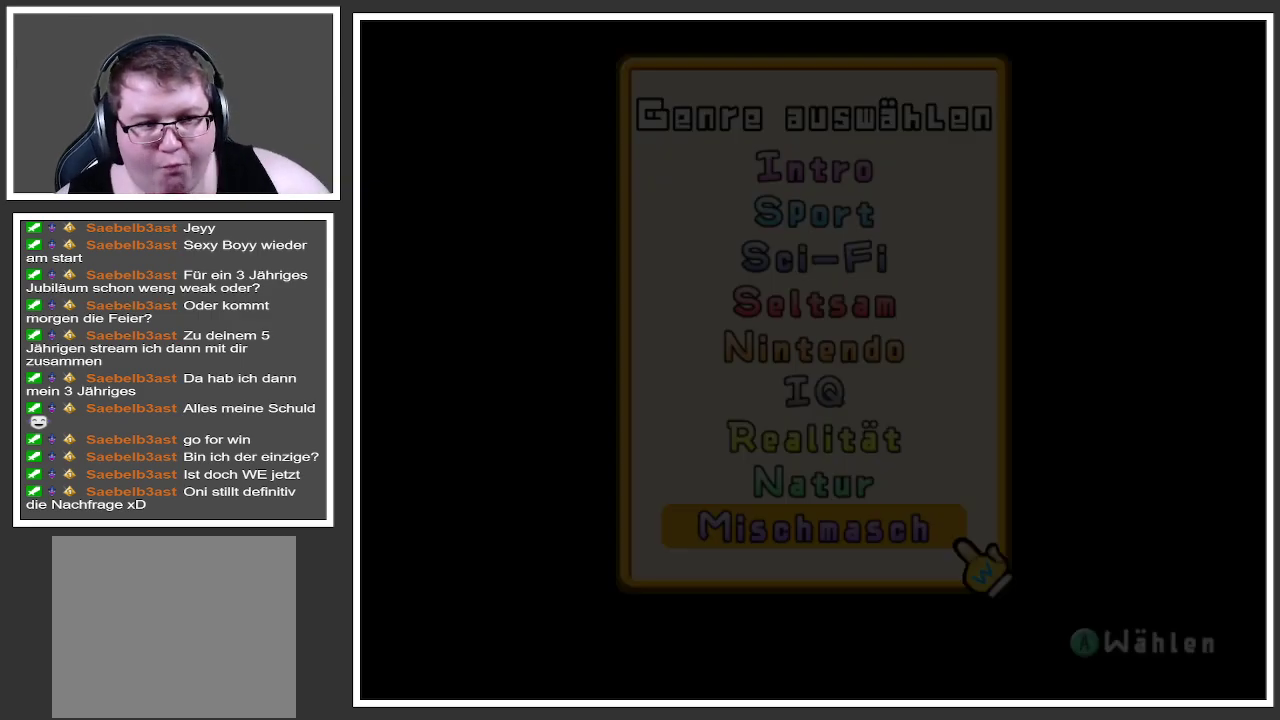
{"buttons": [], "left_stick": "center", "right_stick": "center", "events": []}
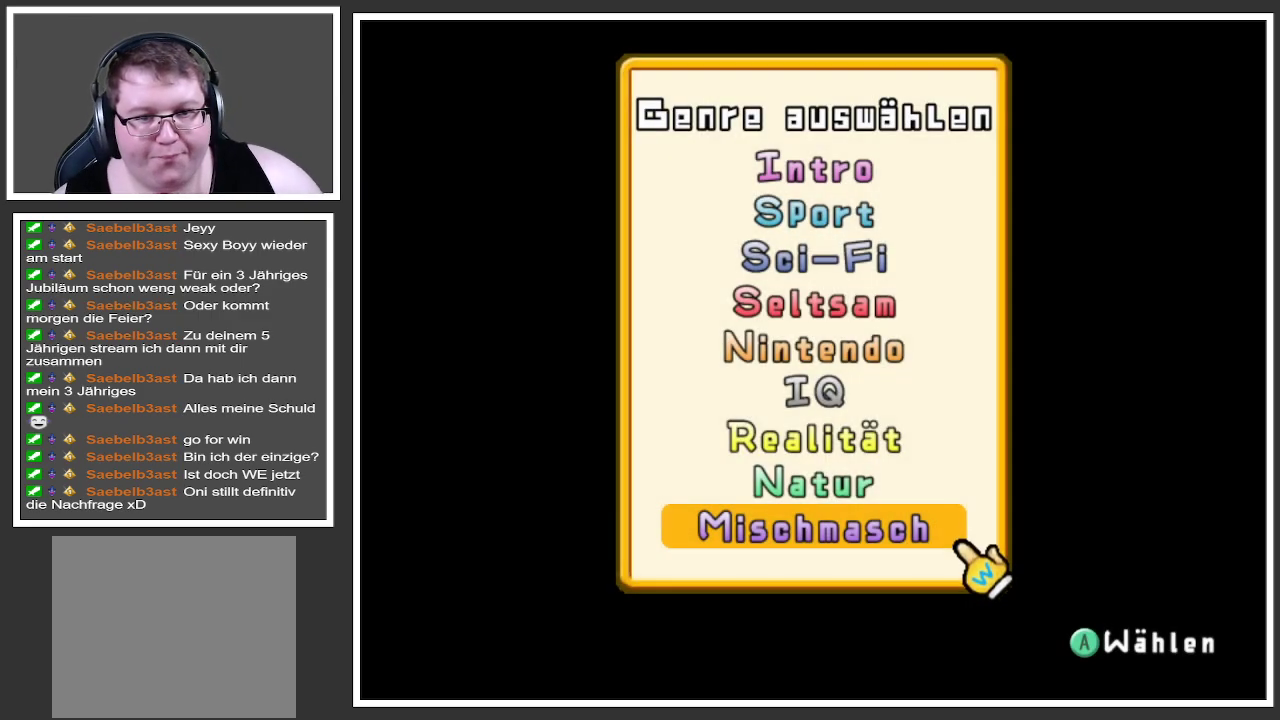
{"buttons": ["A"], "left_stick": "center", "right_stick": "center", "events": [[400, "A", "down"]]}
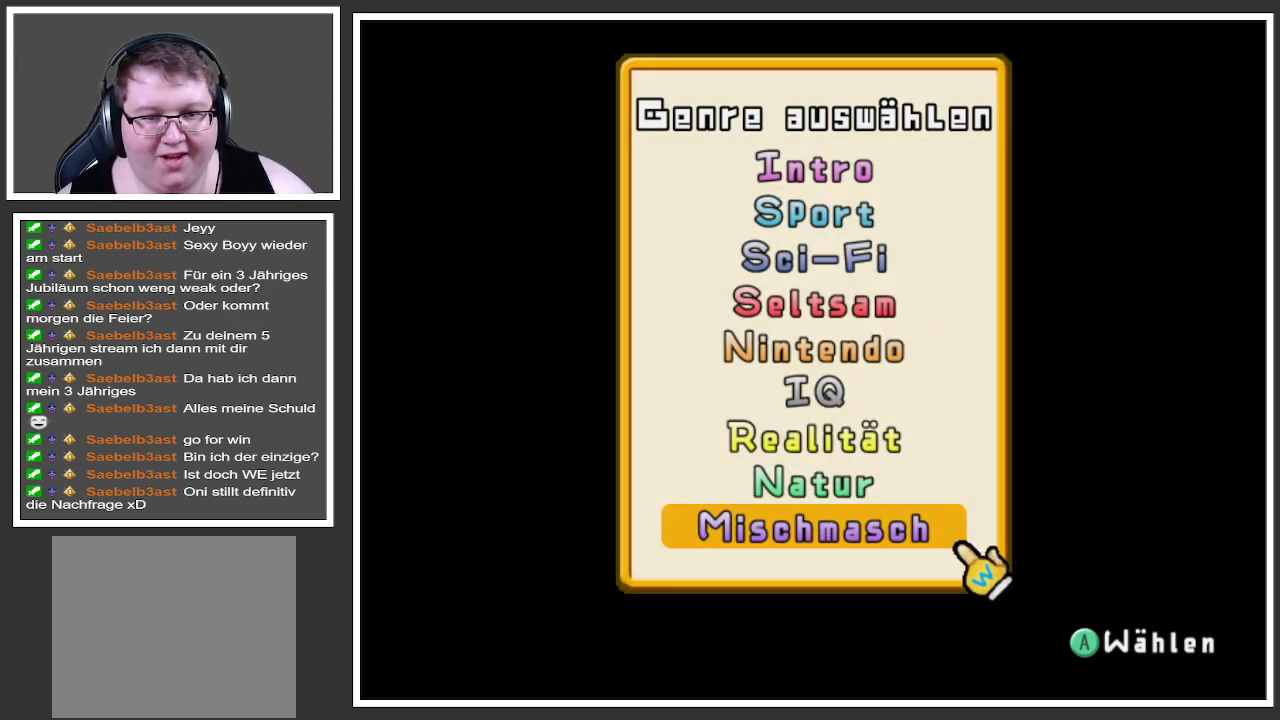
{"buttons": [], "left_stick": "center", "right_stick": "center", "events": [[67, "A", "up"]]}
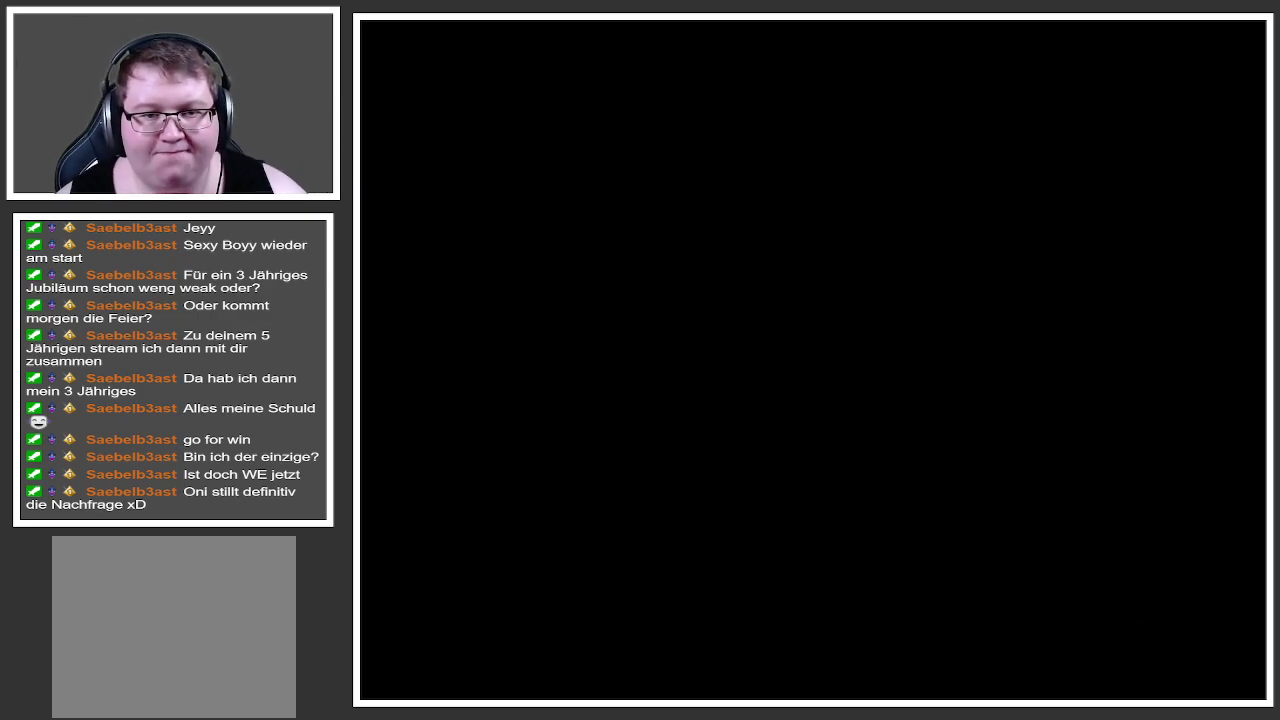
{"buttons": [], "left_stick": "center", "right_stick": "center", "events": []}
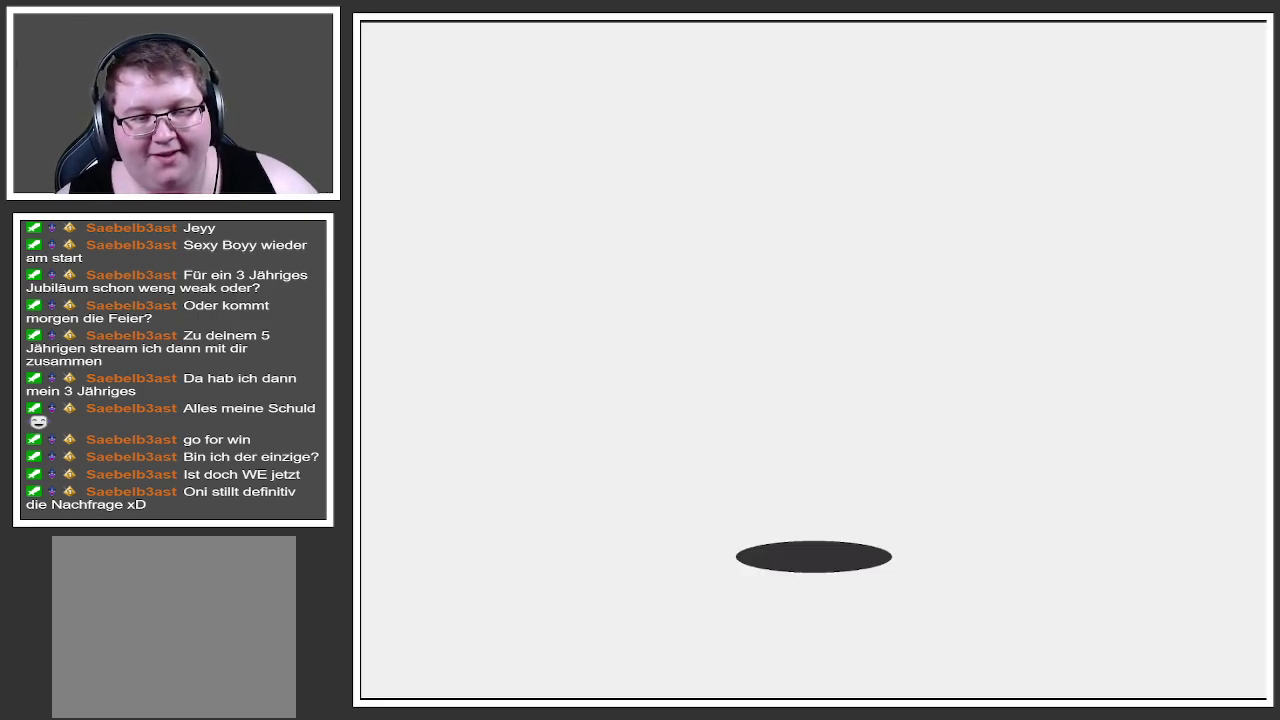
{"buttons": [], "left_stick": "center", "right_stick": "center", "events": []}
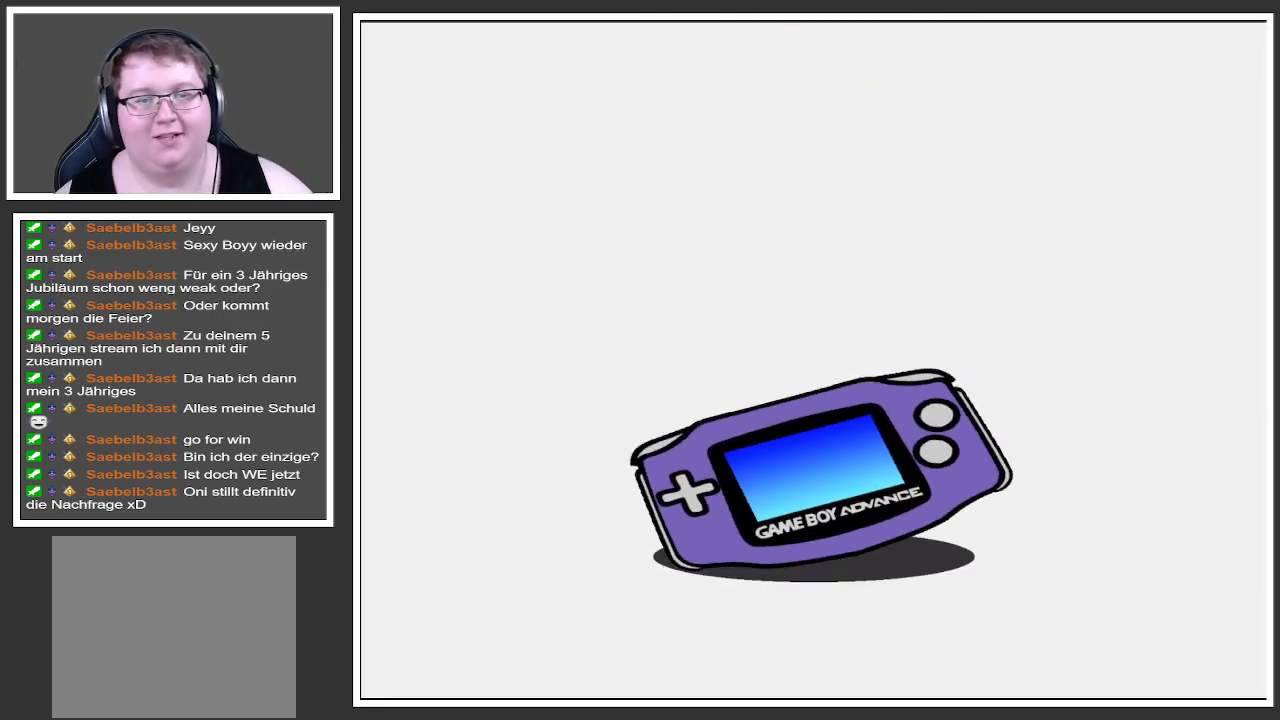
{"buttons": [], "left_stick": "center", "right_stick": "center", "events": []}
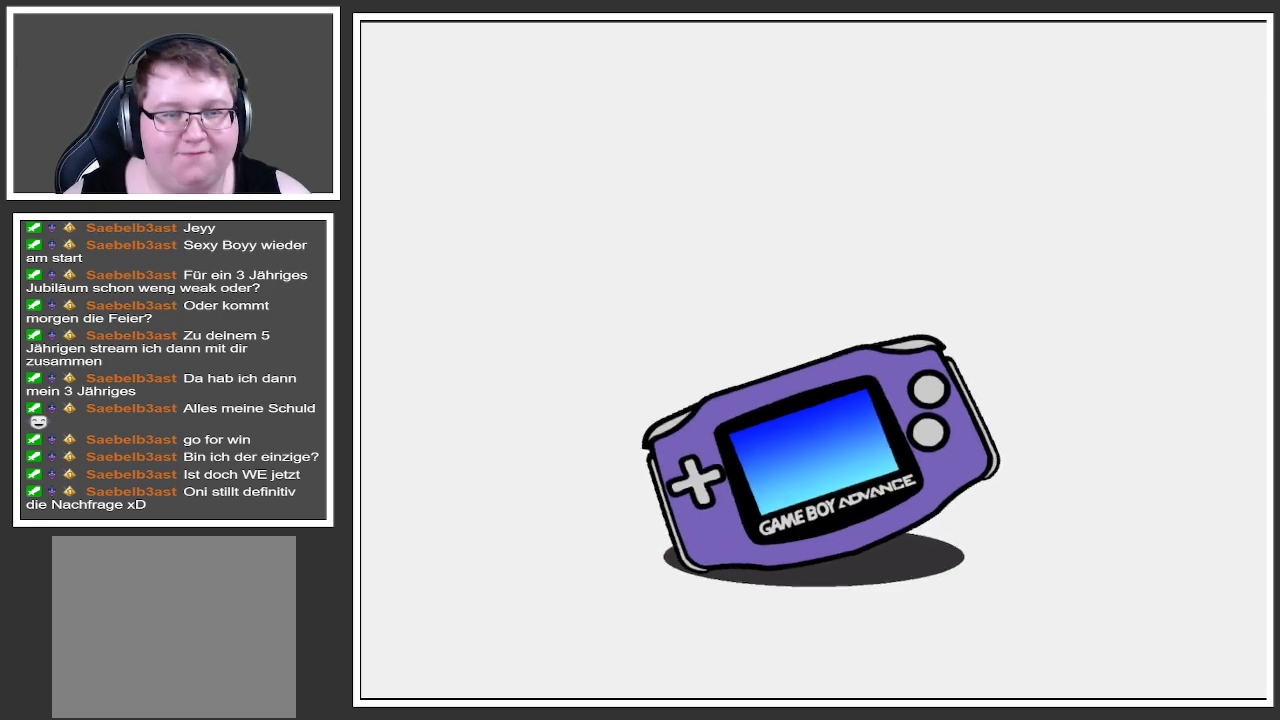
{"buttons": [], "left_stick": "center", "right_stick": "center", "events": []}
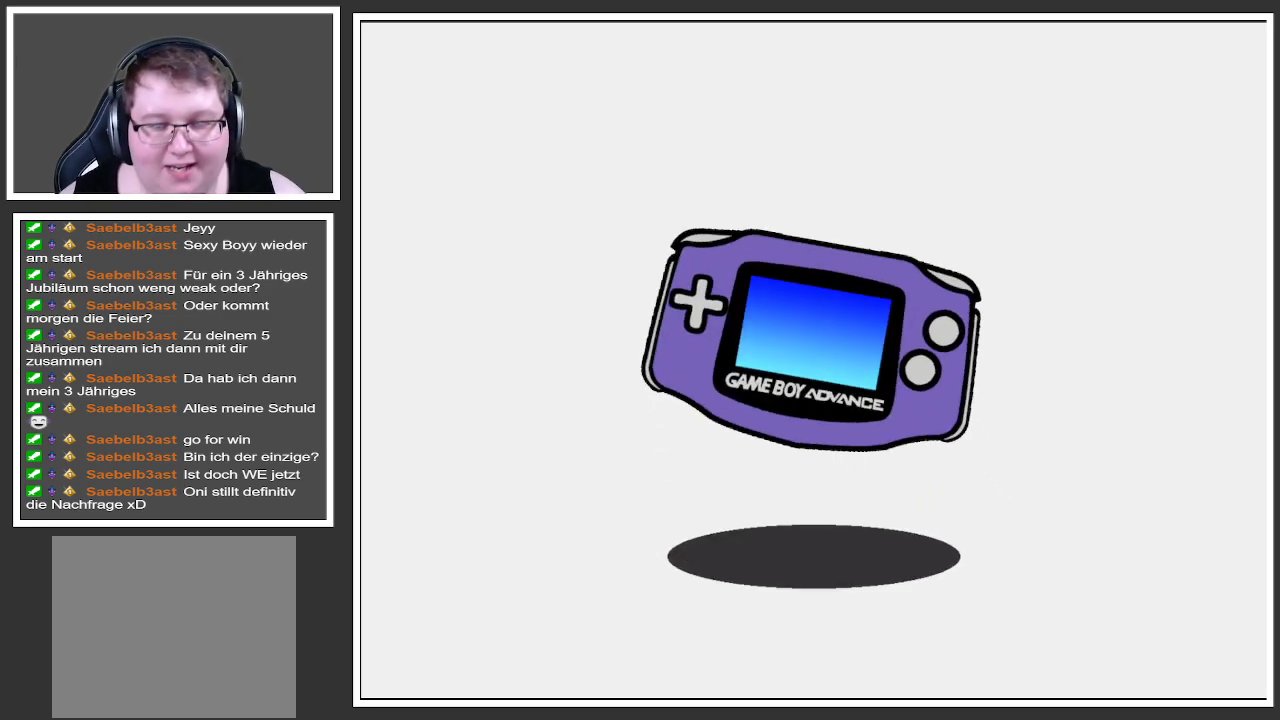
{"buttons": [], "left_stick": "center", "right_stick": "center", "events": []}
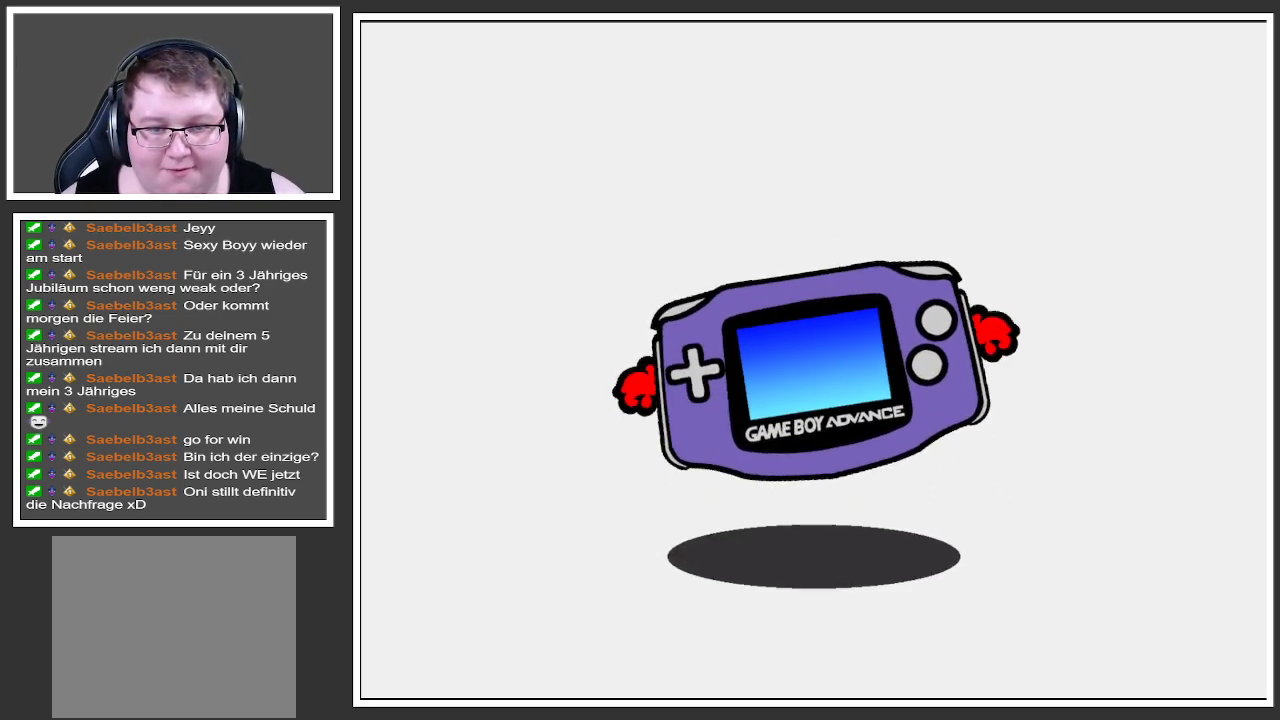
{"buttons": [], "left_stick": "center", "right_stick": "center", "events": []}
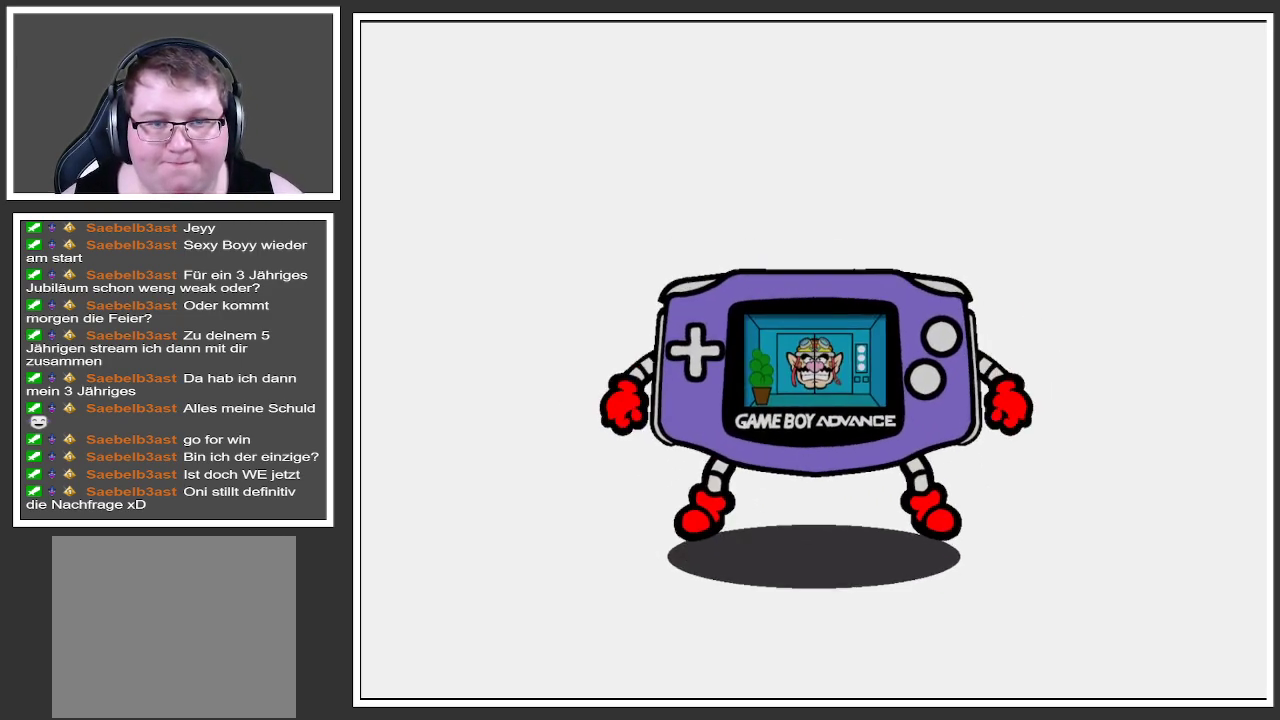
{"buttons": [], "left_stick": "center", "right_stick": "center", "events": [[50, "A", "down"], [217, "A", "up"]]}
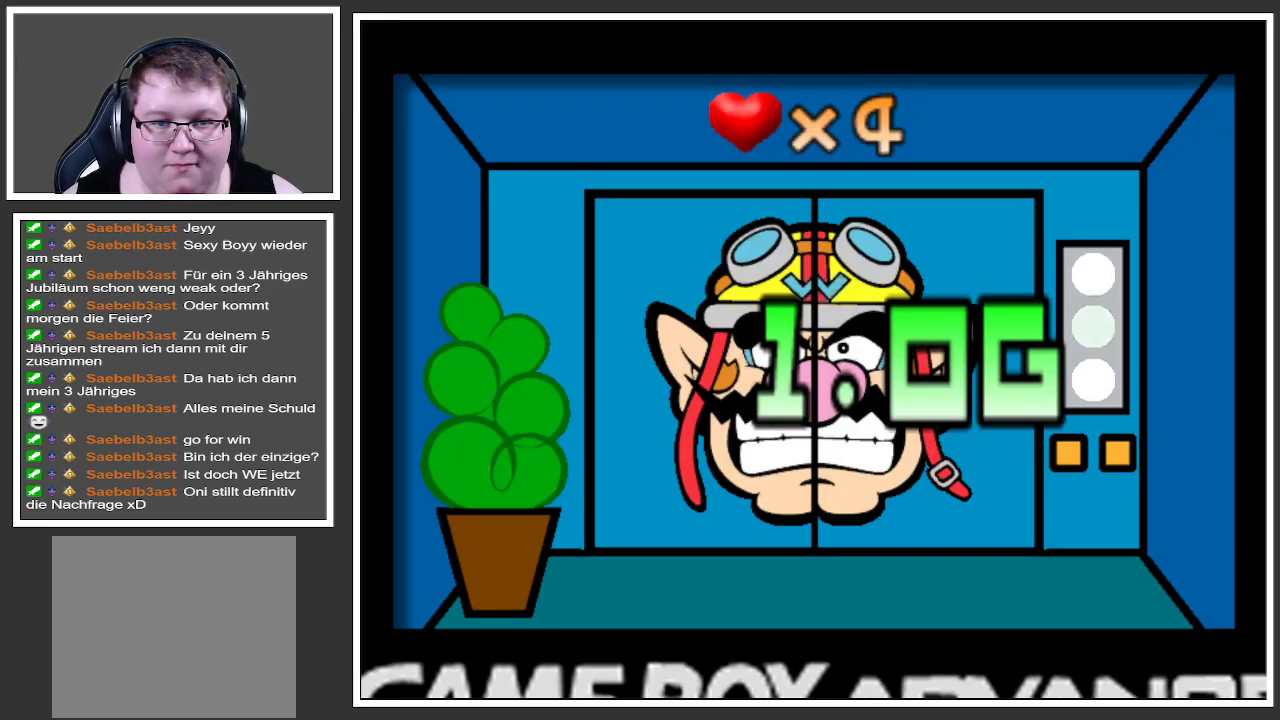
{"buttons": [], "left_stick": "center", "right_stick": "center", "events": []}
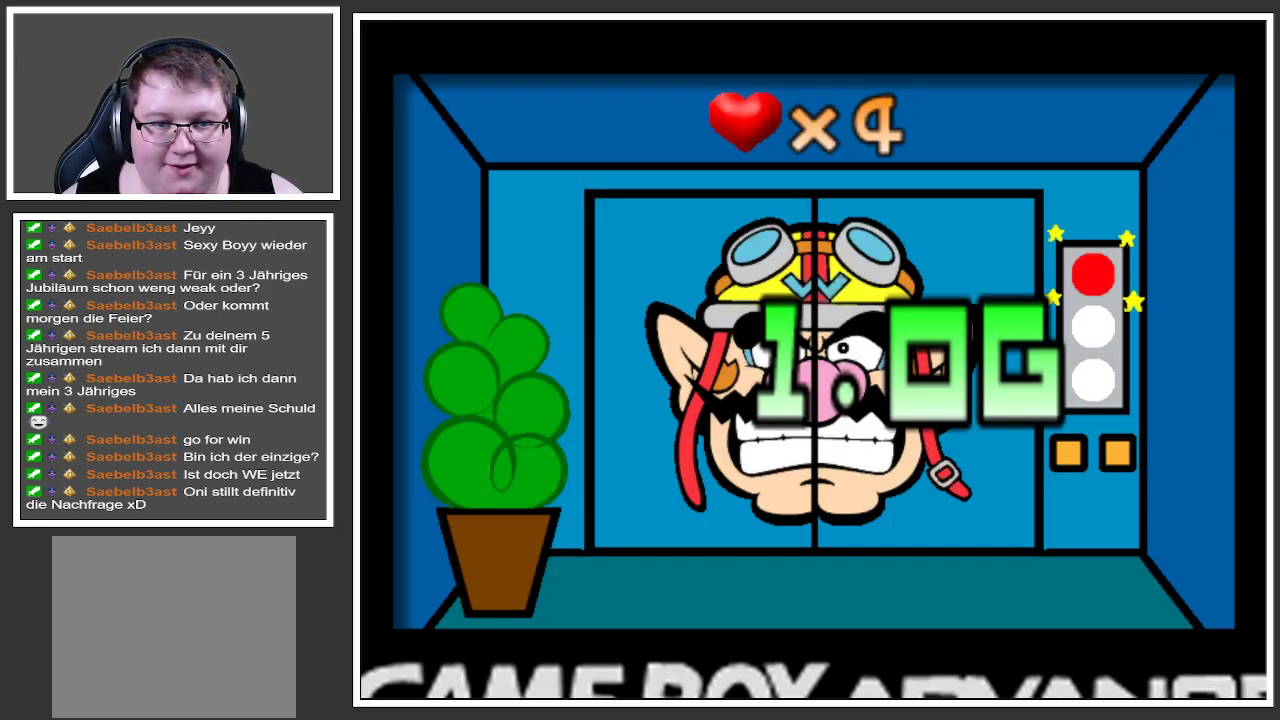
{"buttons": [], "left_stick": "center", "right_stick": "center", "events": []}
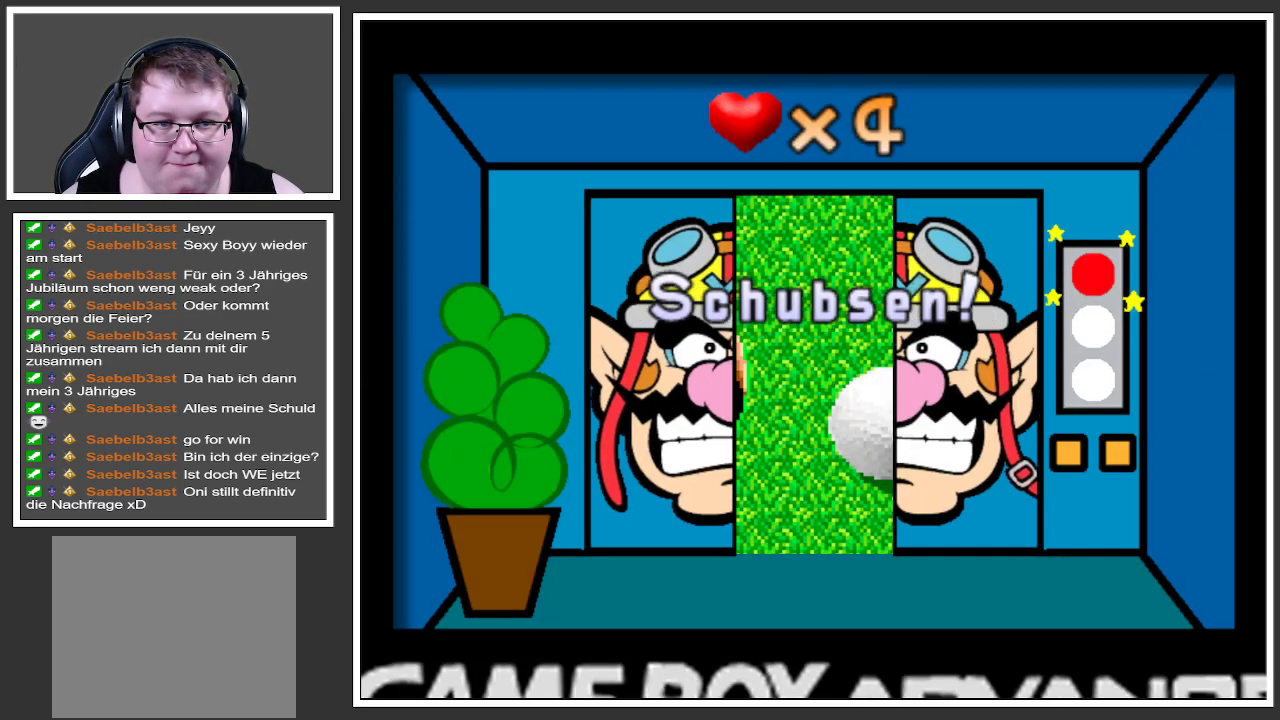
{"buttons": [], "left_stick": "down", "right_stick": "center", "events": [[501, "left_stick", "down"]]}
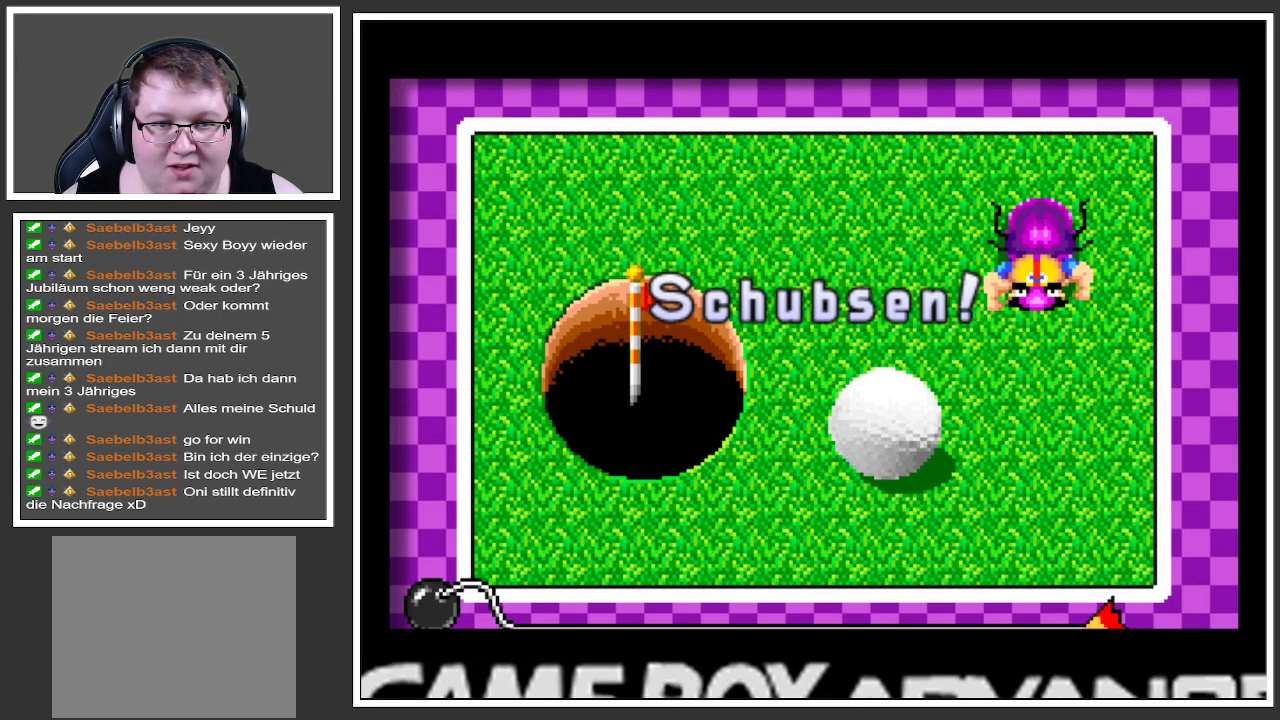
{"buttons": [], "left_stick": "left", "right_stick": "center", "events": [[433, "left_stick", "left"]]}
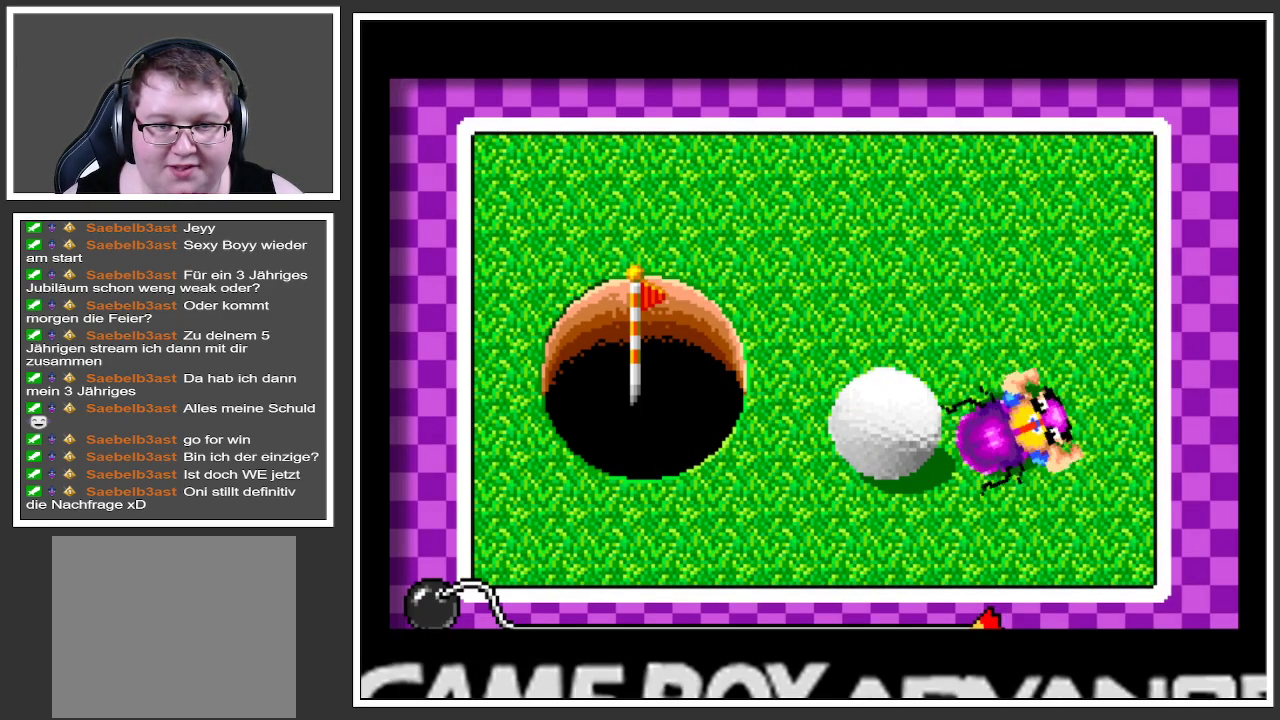
{"buttons": [], "left_stick": "left", "right_stick": "center", "events": []}
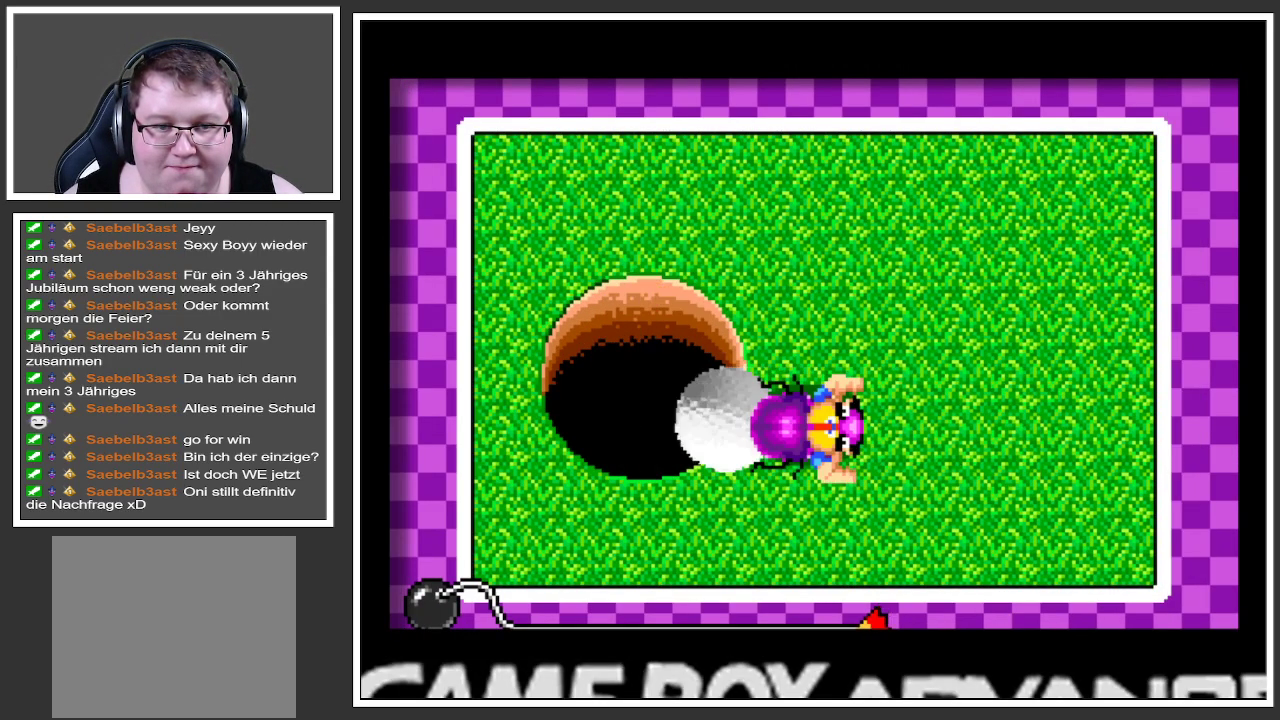
{"buttons": [], "left_stick": "right", "right_stick": "center", "events": [[66, "left_stick", "up"], [217, "left_stick", "right"]]}
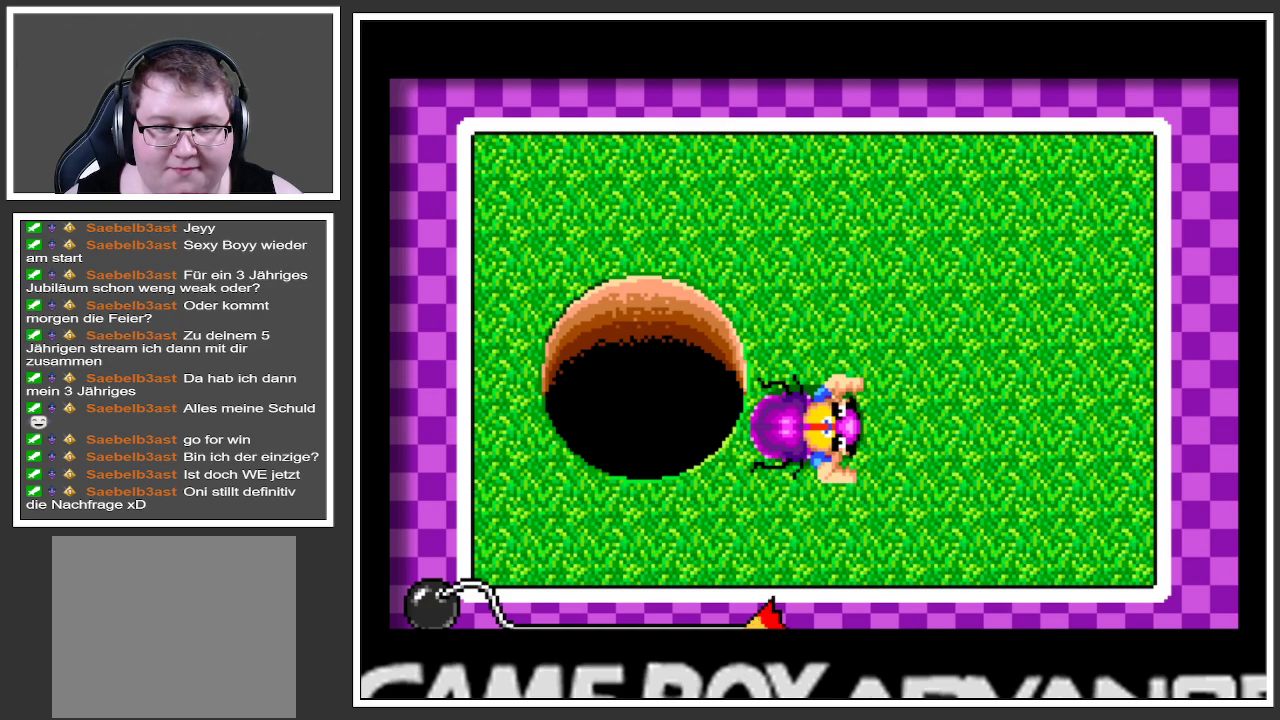
{"buttons": [], "left_stick": "center", "right_stick": "center", "events": [[134, "left_stick", "center"]]}